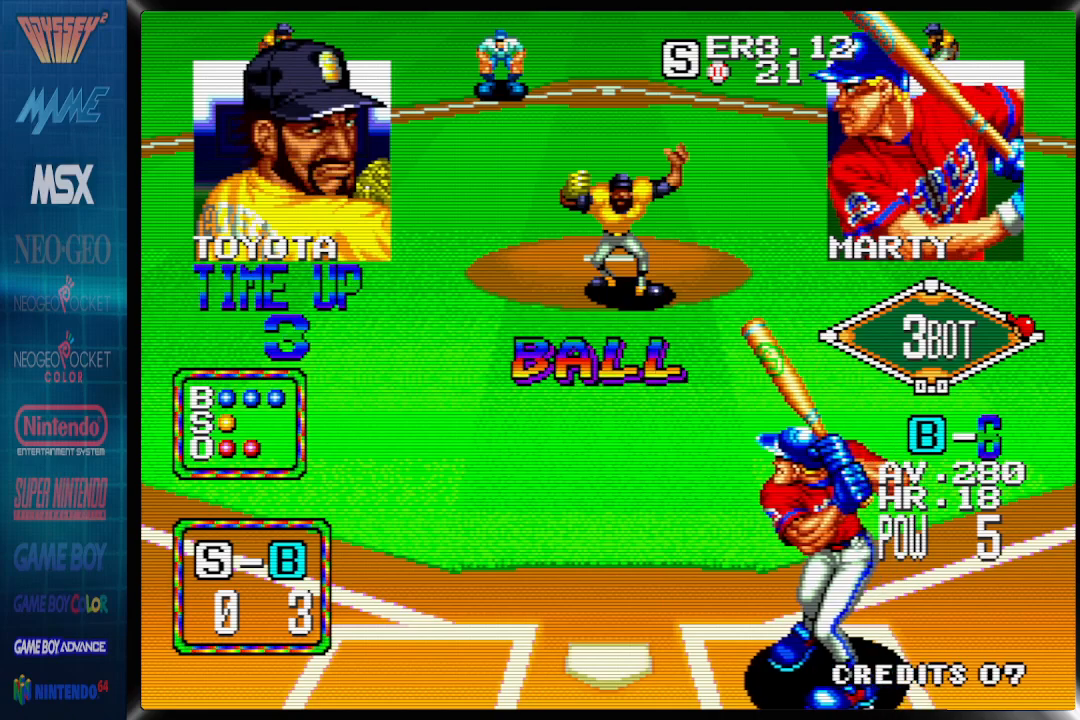
Gameplay with a controller (PlayStation layout); each line is a JSON object with the inputs held at the frame after it. "events" lists button and stick changes between this image and that frame as [ms after this image, input, new state], when the widget could be followed in between. Not read: DPAD_DOWN left_stick right_stick.
{"buttons": [], "events": []}
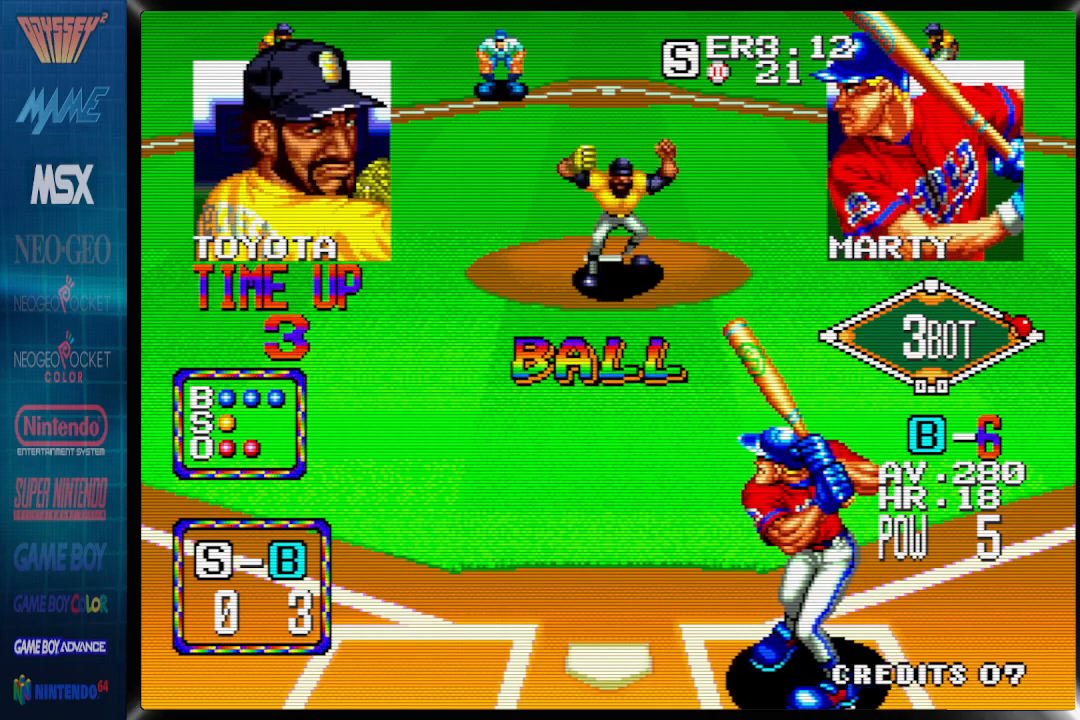
{"buttons": [], "events": []}
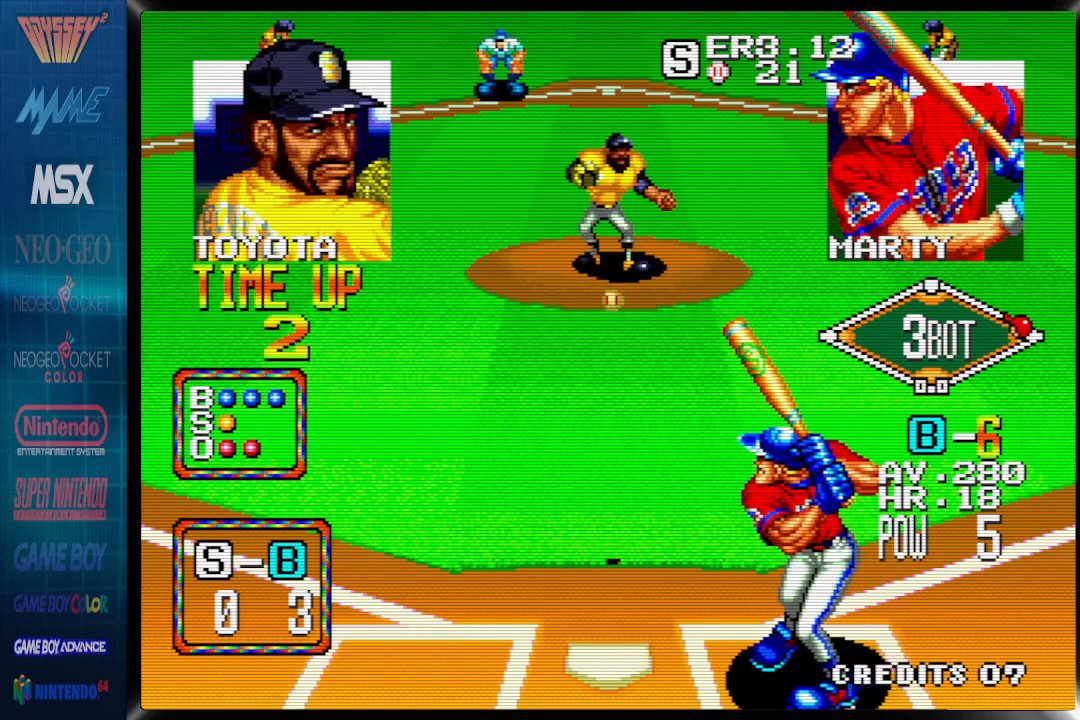
{"buttons": [], "events": []}
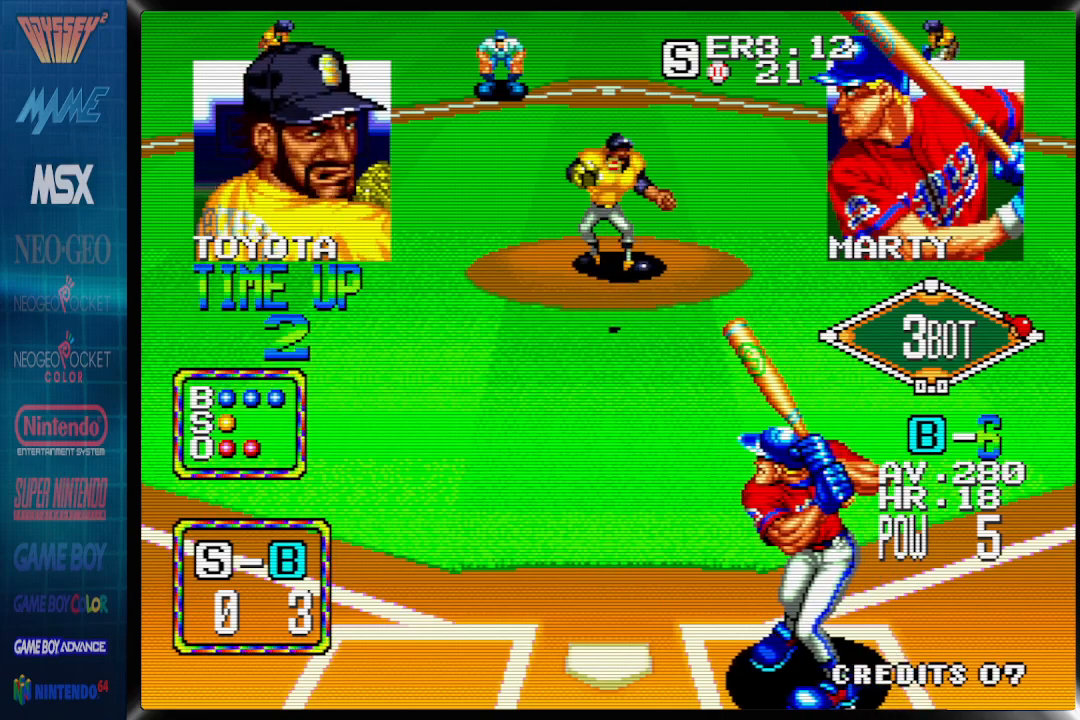
{"buttons": [], "events": []}
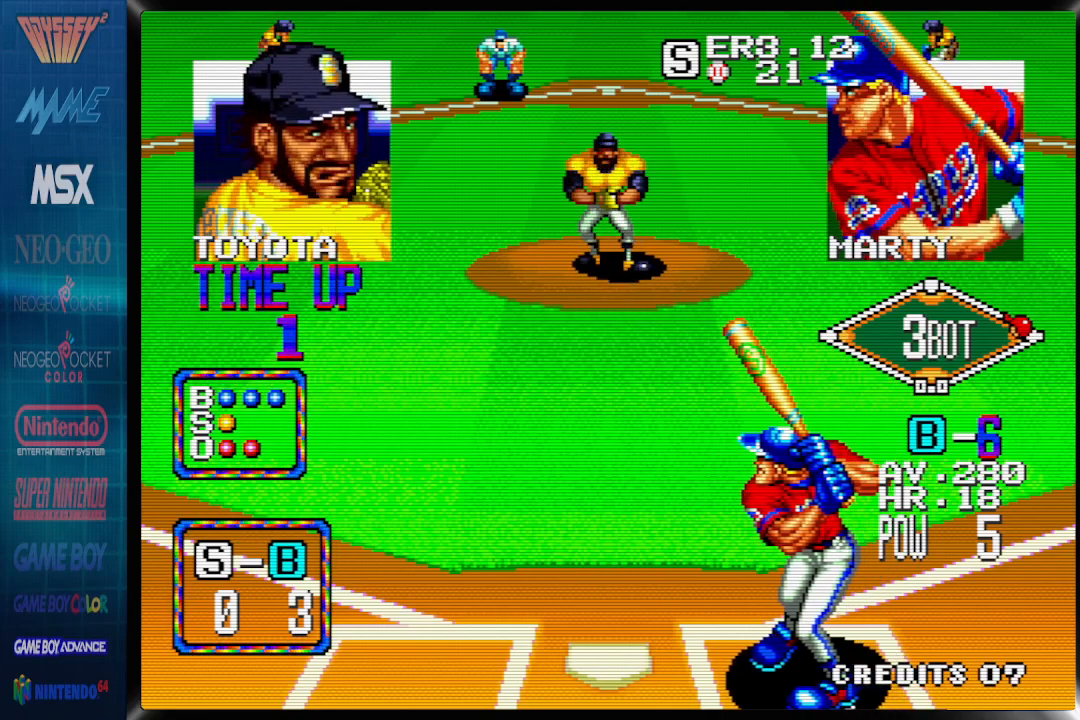
{"buttons": ["DPAD_LEFT"], "events": [[117, "DPAD_LEFT", "down"]]}
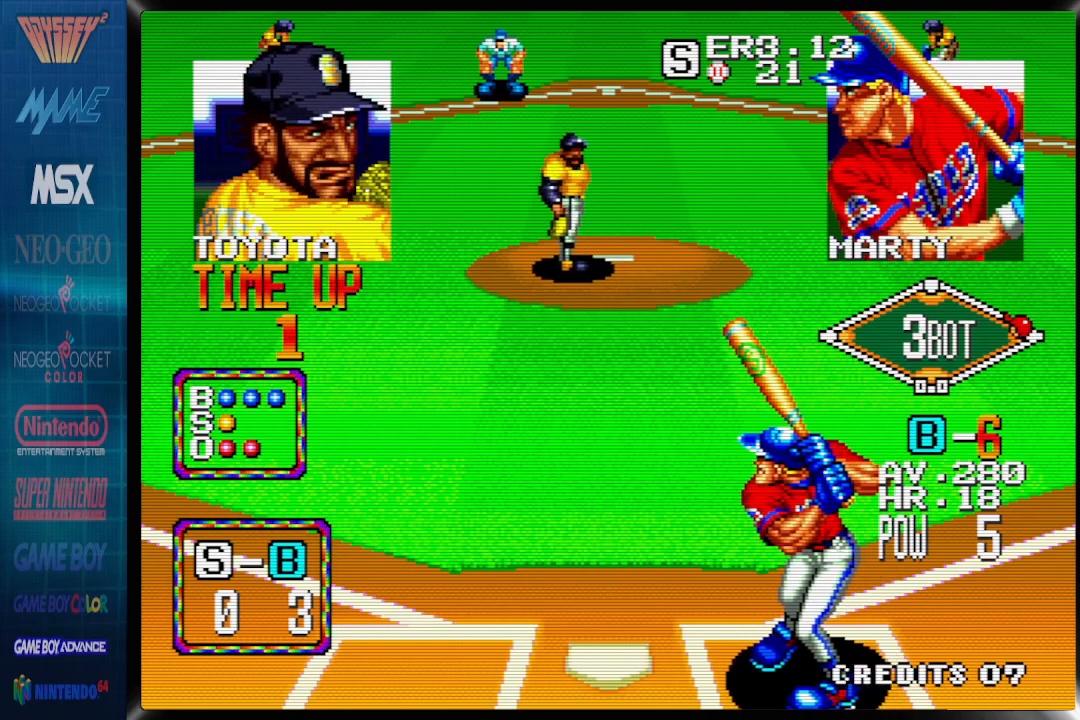
{"buttons": [], "events": [[33, "DPAD_LEFT", "up"]]}
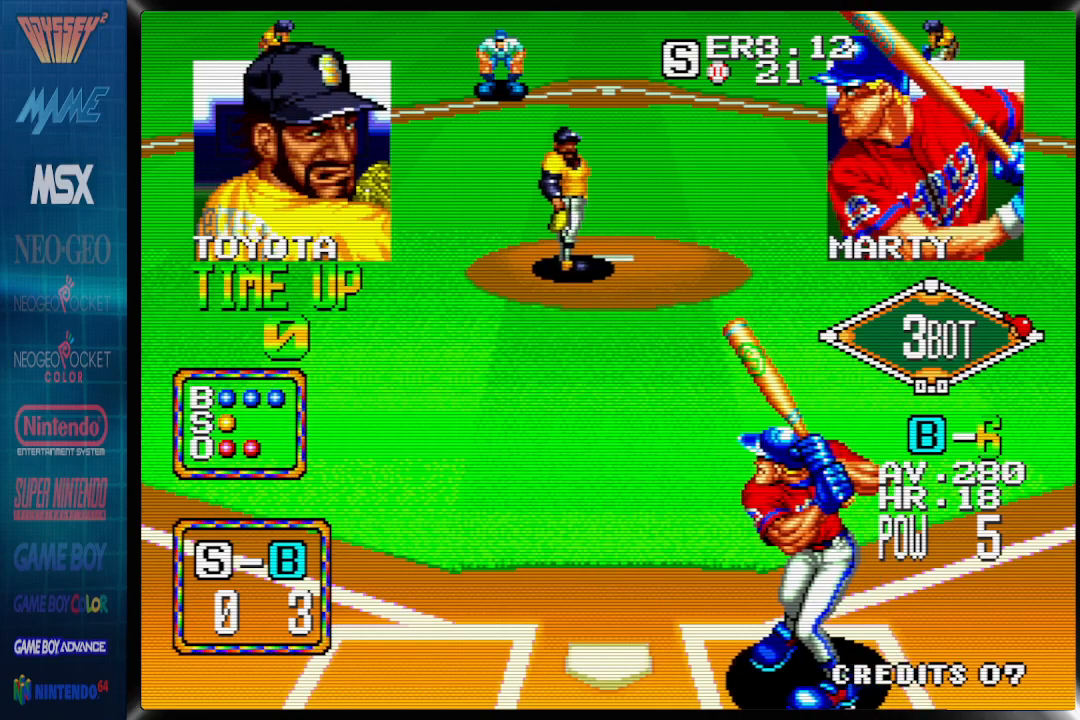
{"buttons": [], "events": []}
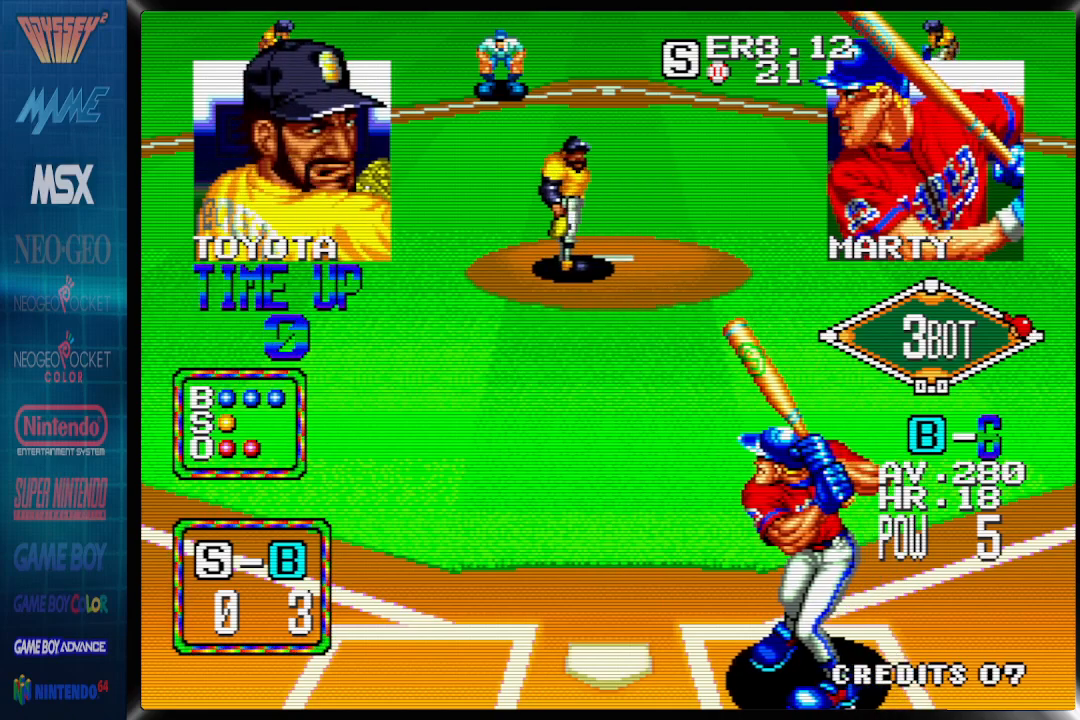
{"buttons": ["START"], "events": [[383, "START", "down"]]}